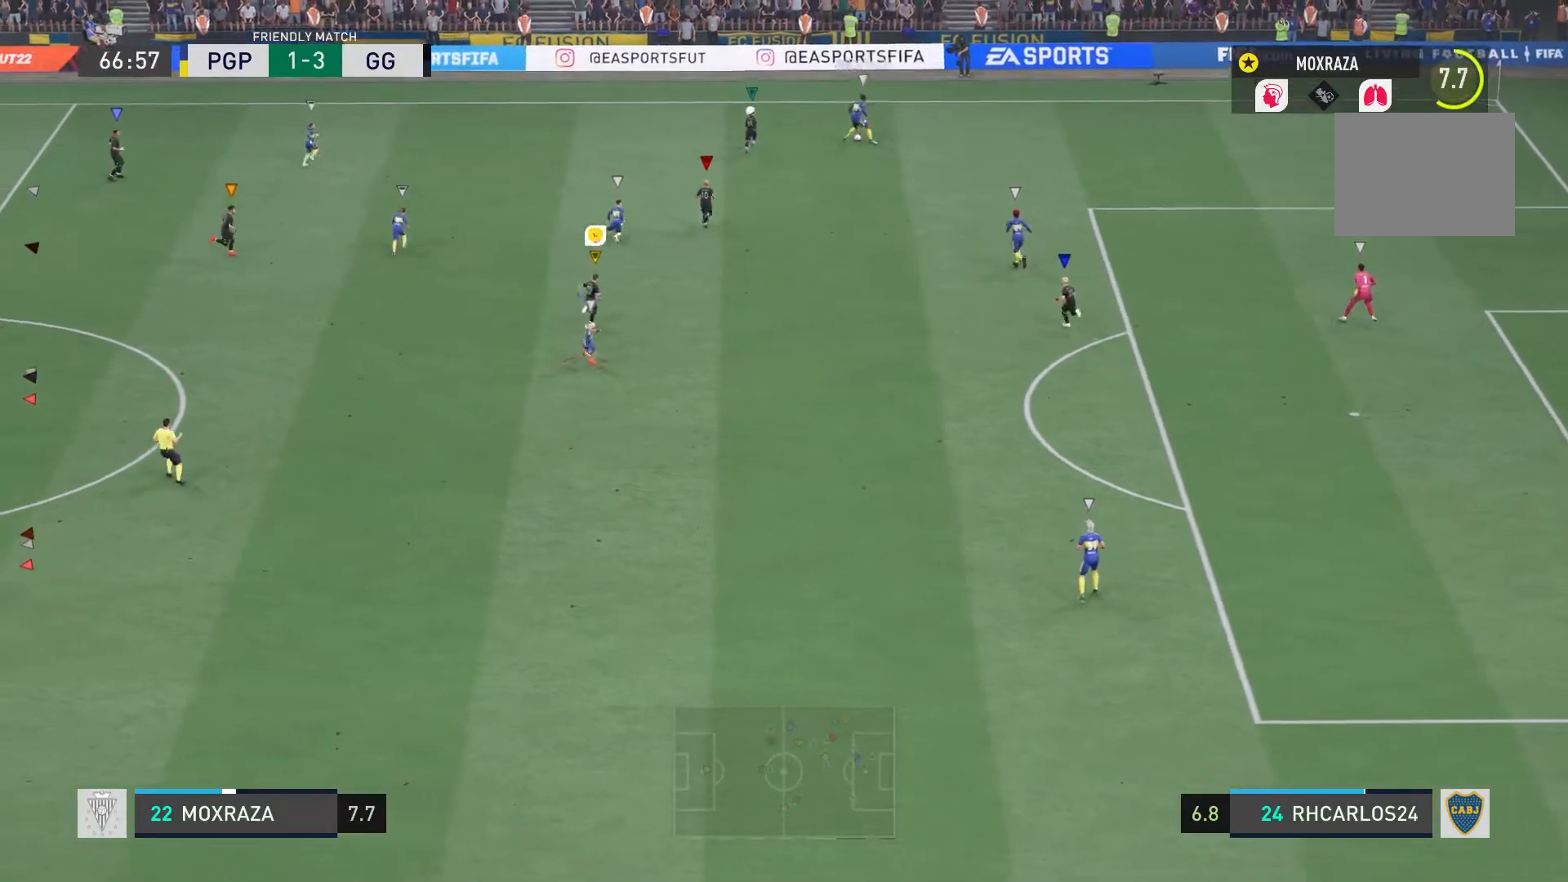
Gameplay with a controller (PlayStation layout); each line is a JSON object with the inputs held at the frame after it. "events" lists button and stick changes between this image and that frame as [ms after this image, input, new state], when the widget could be followed in between. Not read: L3 R3.
{"buttons": ["L1", "R2"], "left_stick": "center", "right_stick": "center", "events": [[100, "left_stick", "up-right"], [317, "R2", "down"], [451, "left_stick", "center"]]}
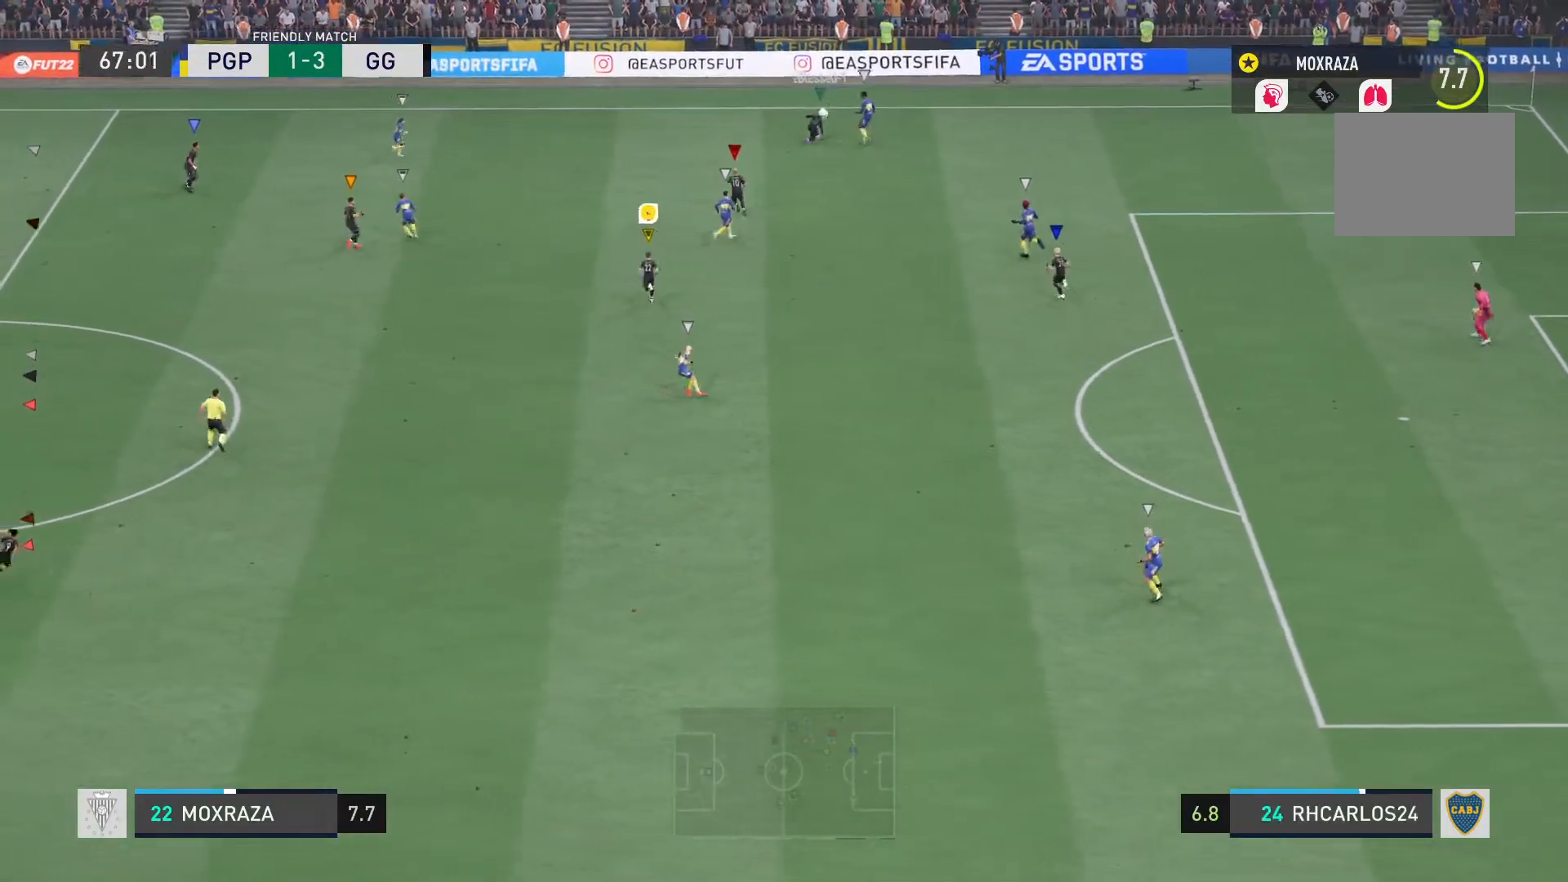
{"buttons": ["L1"], "left_stick": "up-right", "right_stick": "center", "events": [[384, "left_stick", "up-right"], [434, "R2", "up"]]}
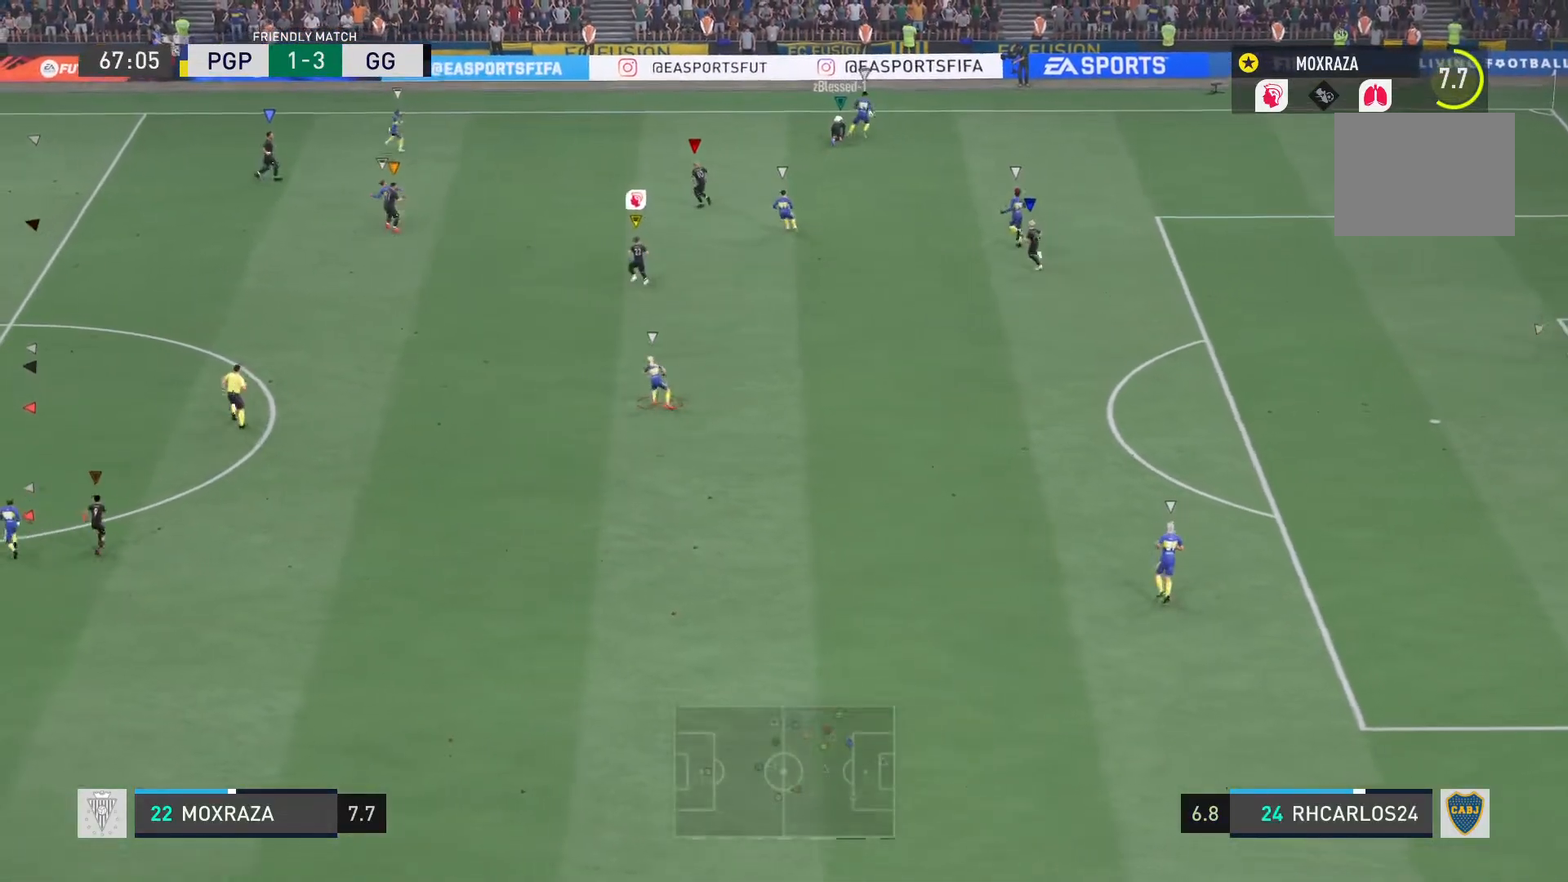
{"buttons": [], "left_stick": "center", "right_stick": "center", "events": [[17, "L1", "up"], [50, "left_stick", "center"]]}
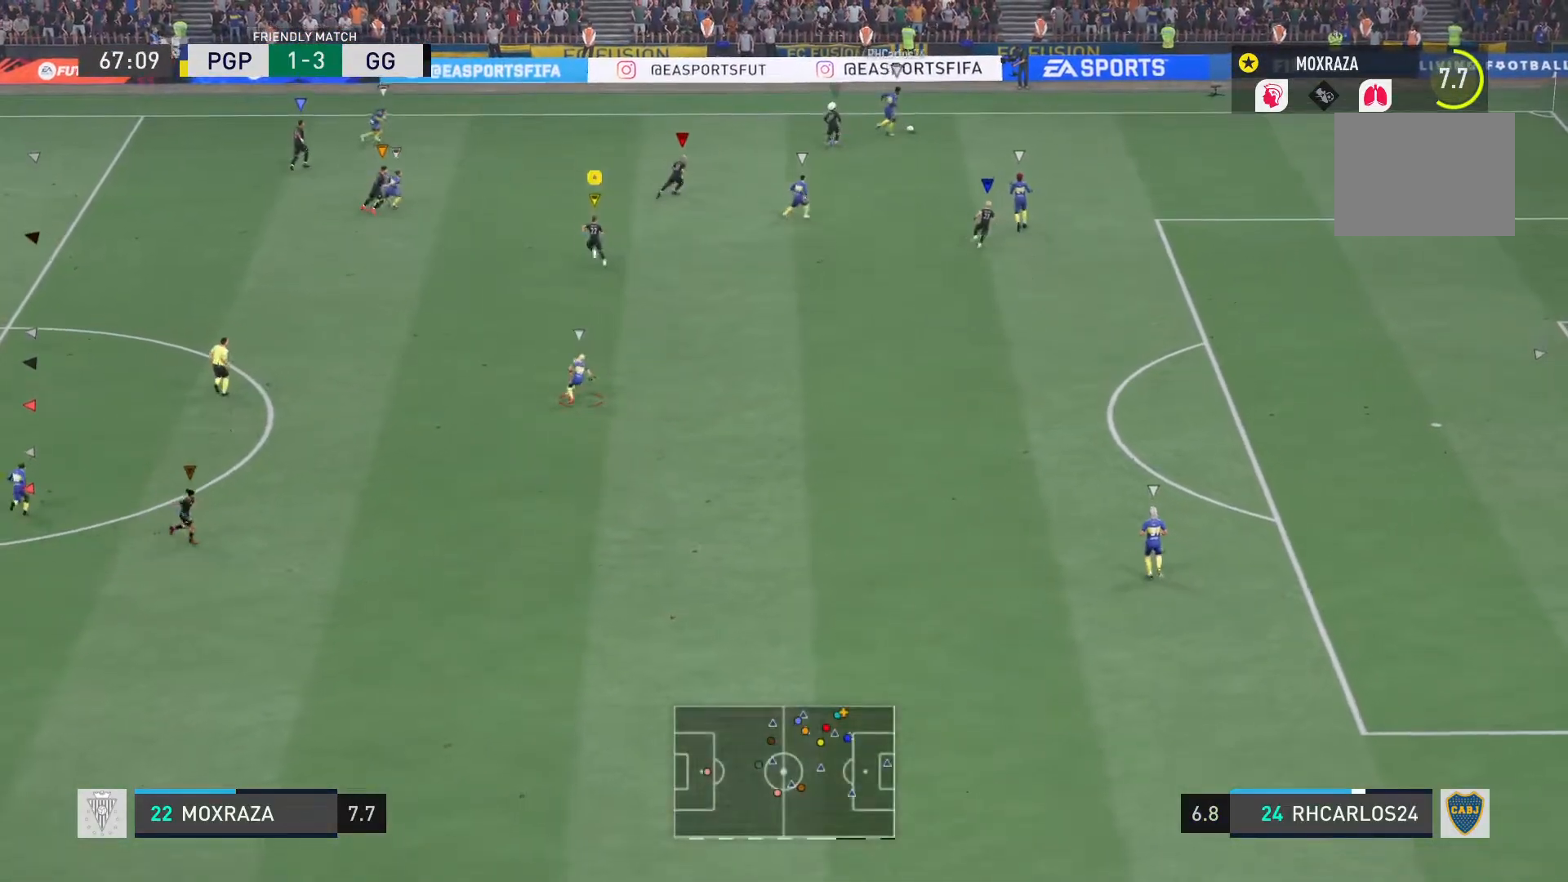
{"buttons": [], "left_stick": "right", "right_stick": "center", "events": [[183, "left_stick", "right"]]}
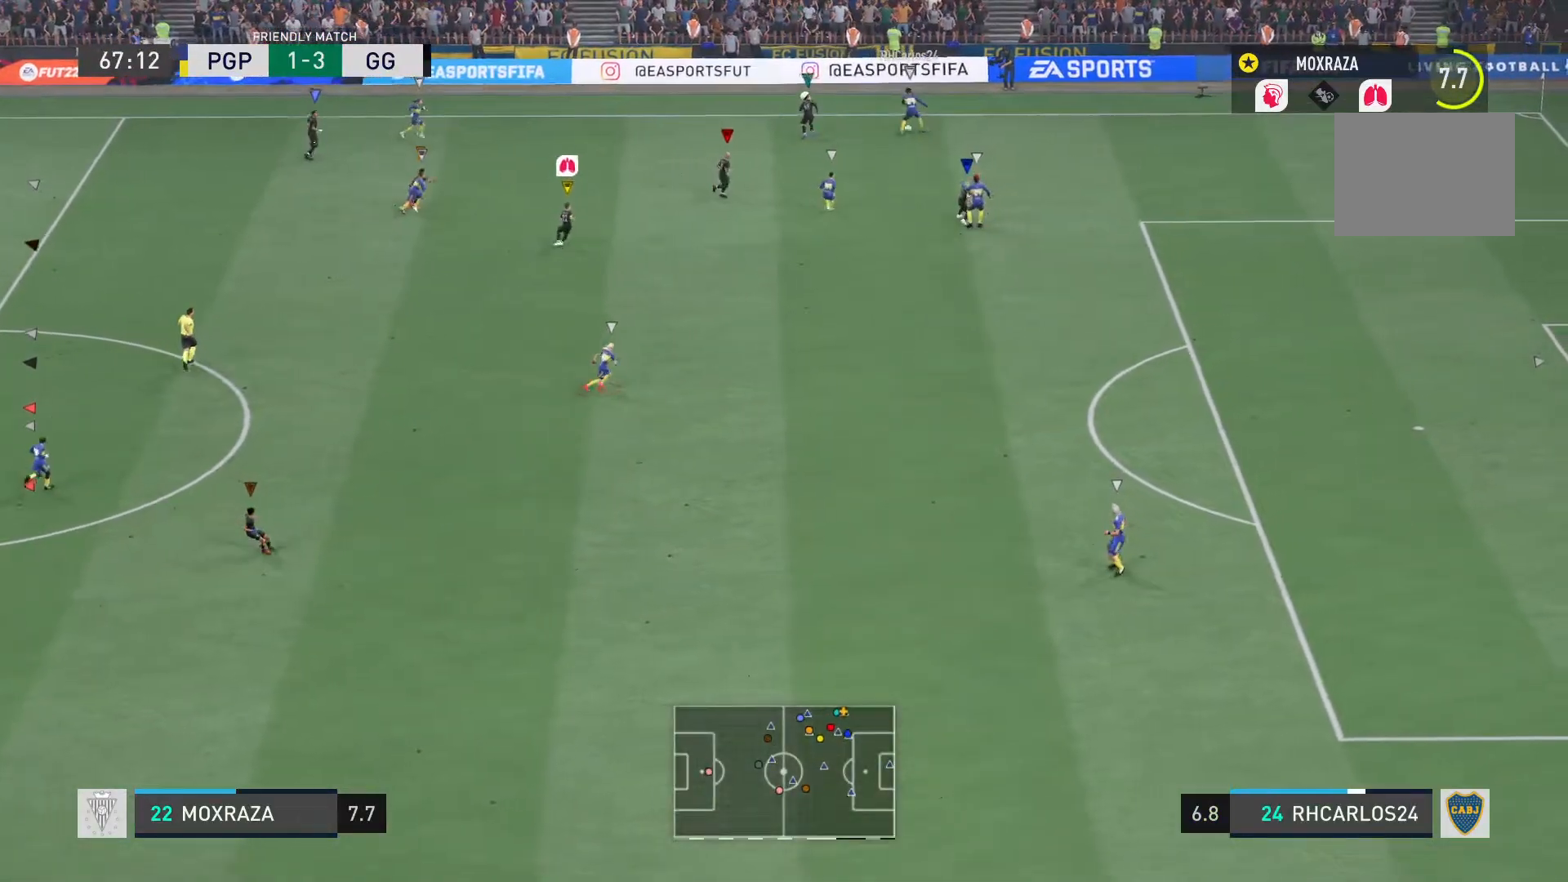
{"buttons": ["R2"], "left_stick": "down", "right_stick": "center", "events": [[34, "R2", "down"], [50, "L2", "down"], [67, "left_stick", "down-right"], [234, "L2", "up"], [401, "left_stick", "down"]]}
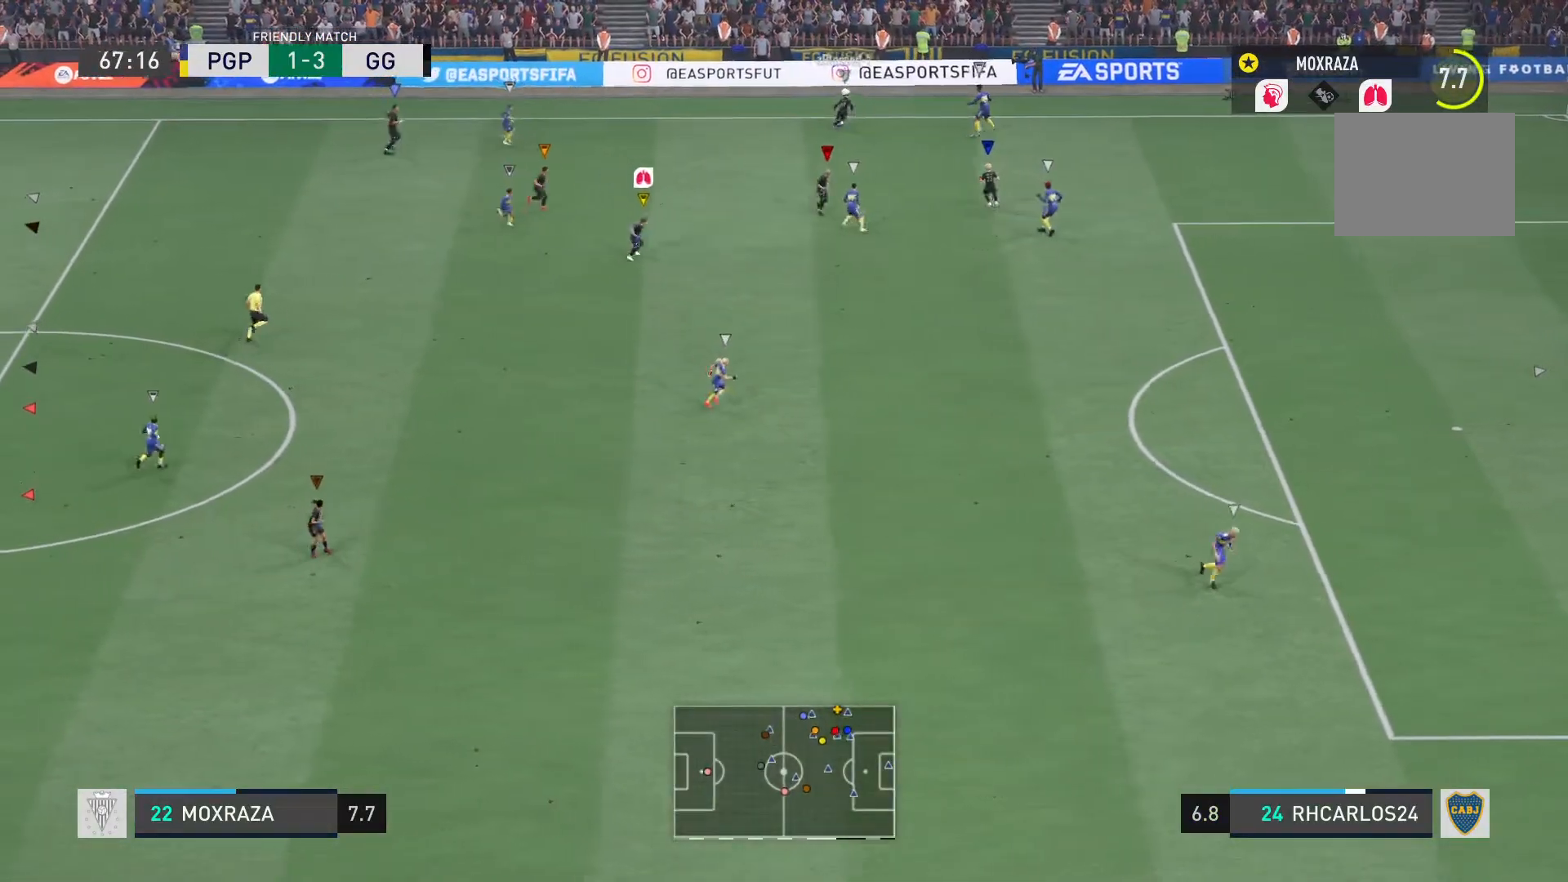
{"buttons": ["R2"], "left_stick": "down-right", "right_stick": "center", "events": [[167, "left_stick", "down-right"], [267, "R2", "up"], [467, "R2", "down"]]}
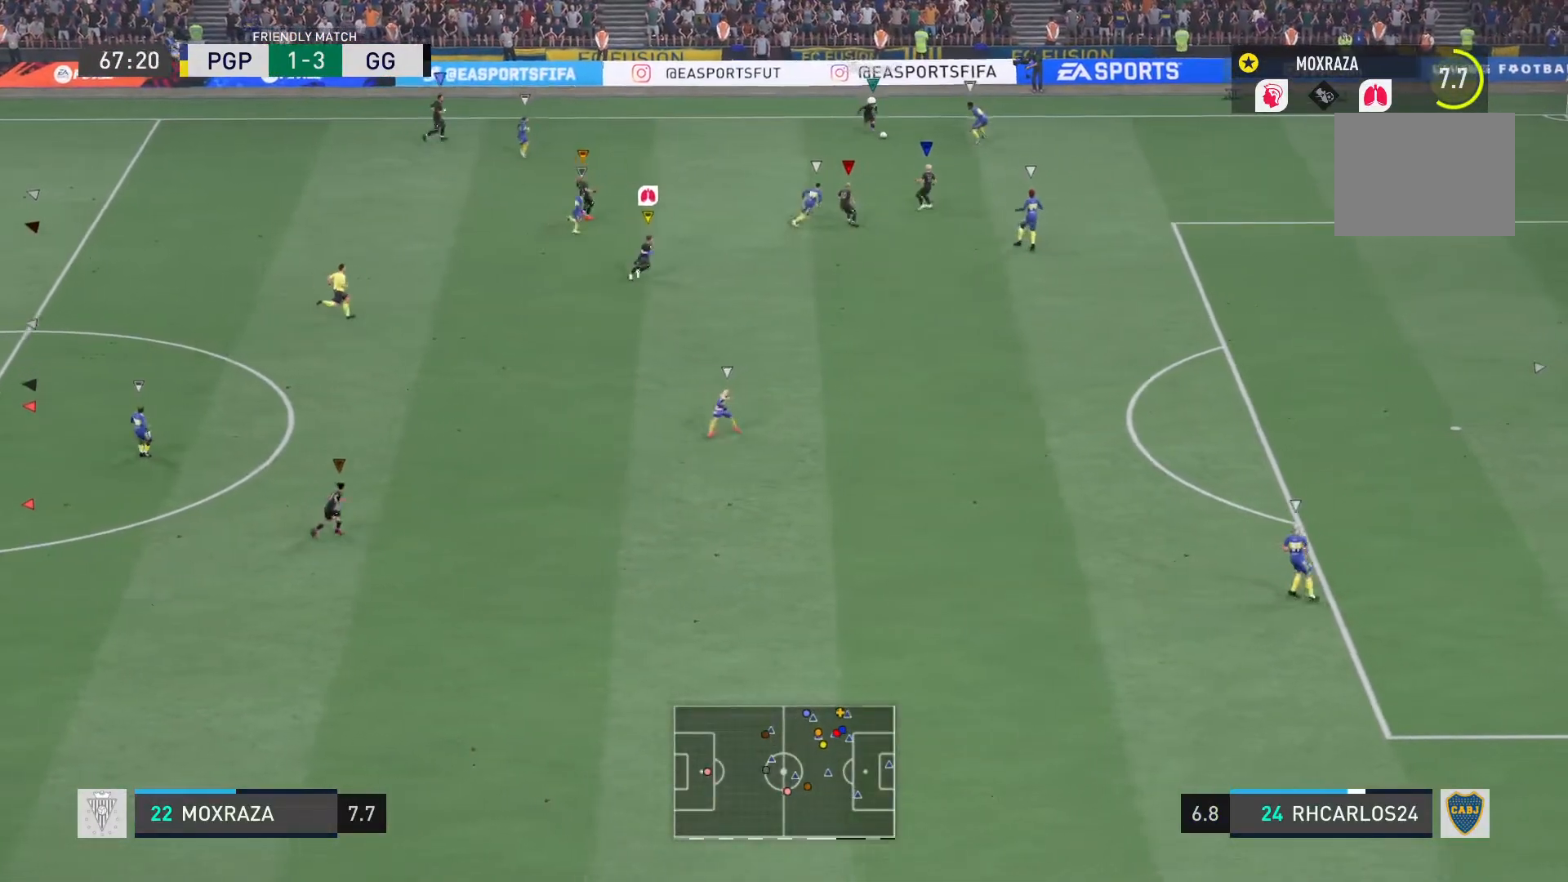
{"buttons": ["R2"], "left_stick": "down-right", "right_stick": "center", "events": []}
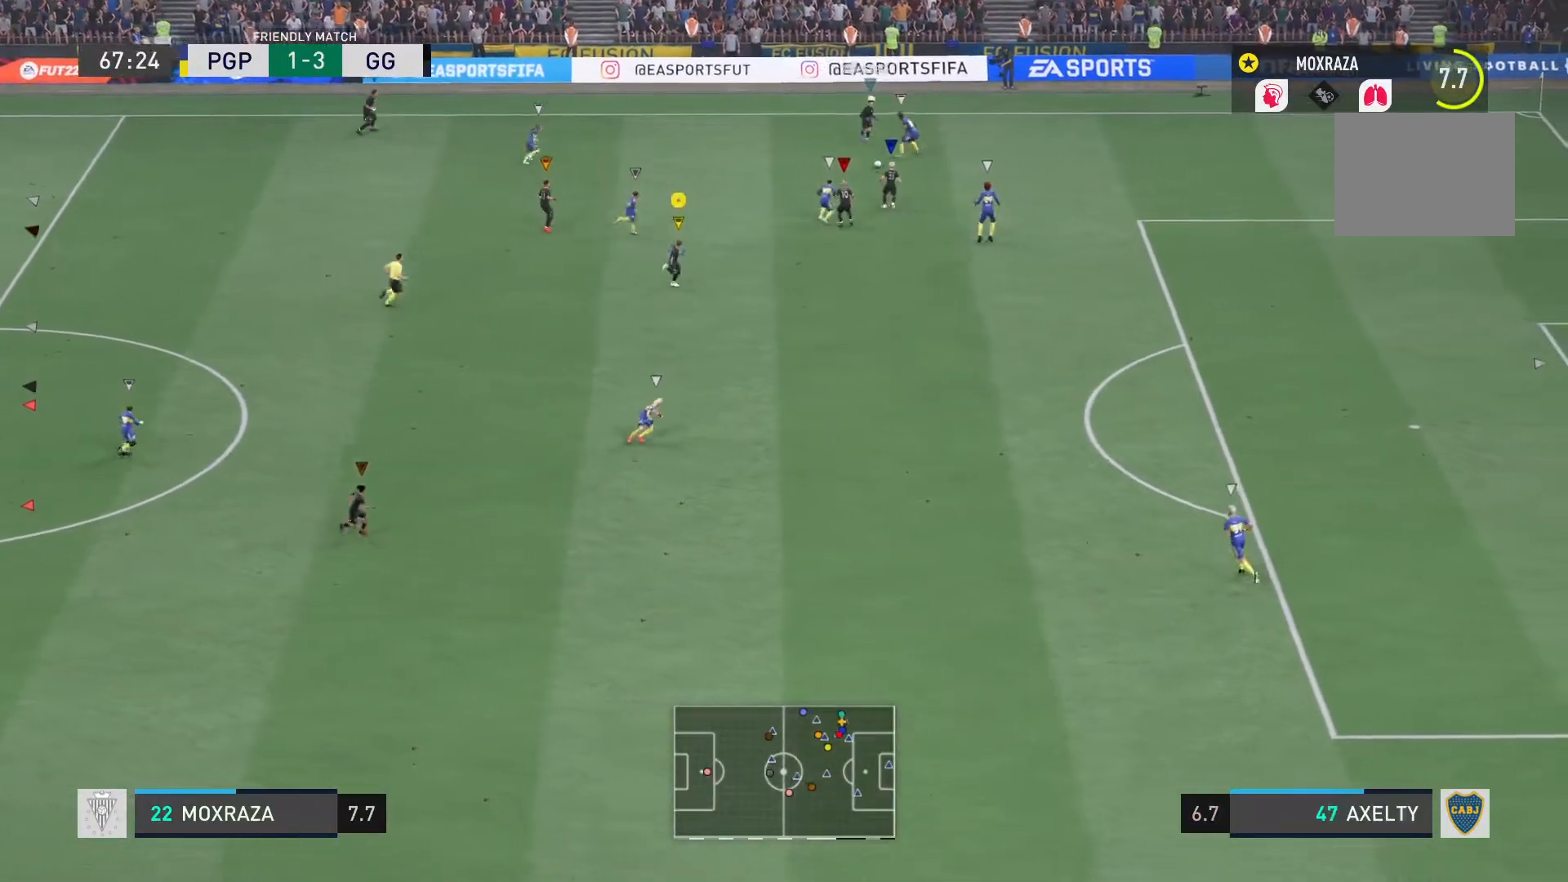
{"buttons": ["R2"], "left_stick": "down-right", "right_stick": "center", "events": []}
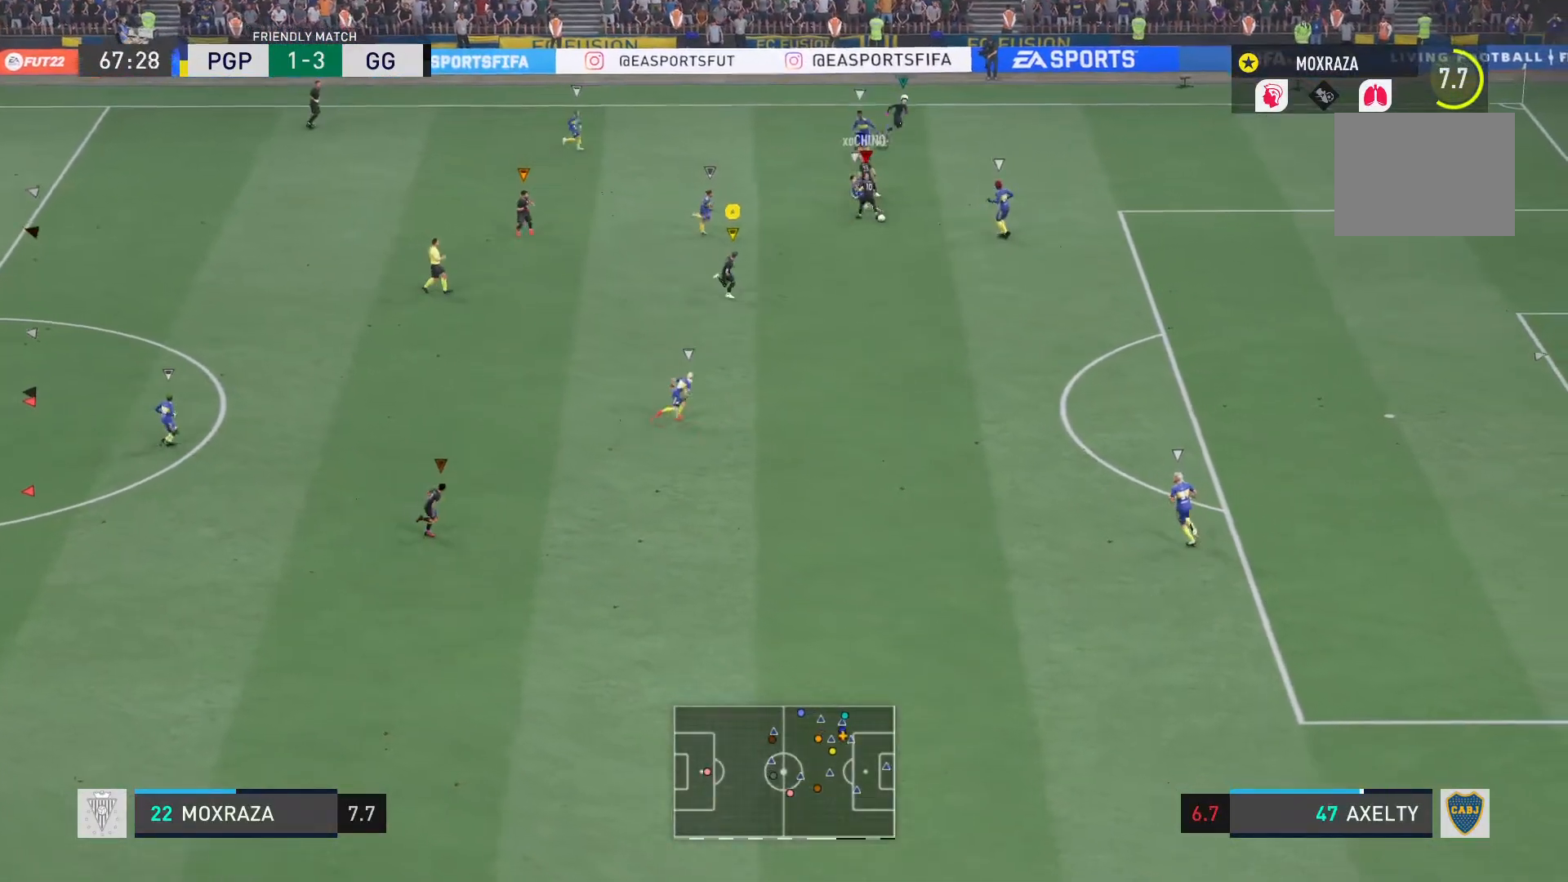
{"buttons": ["R2"], "left_stick": "down-right", "right_stick": "center", "events": []}
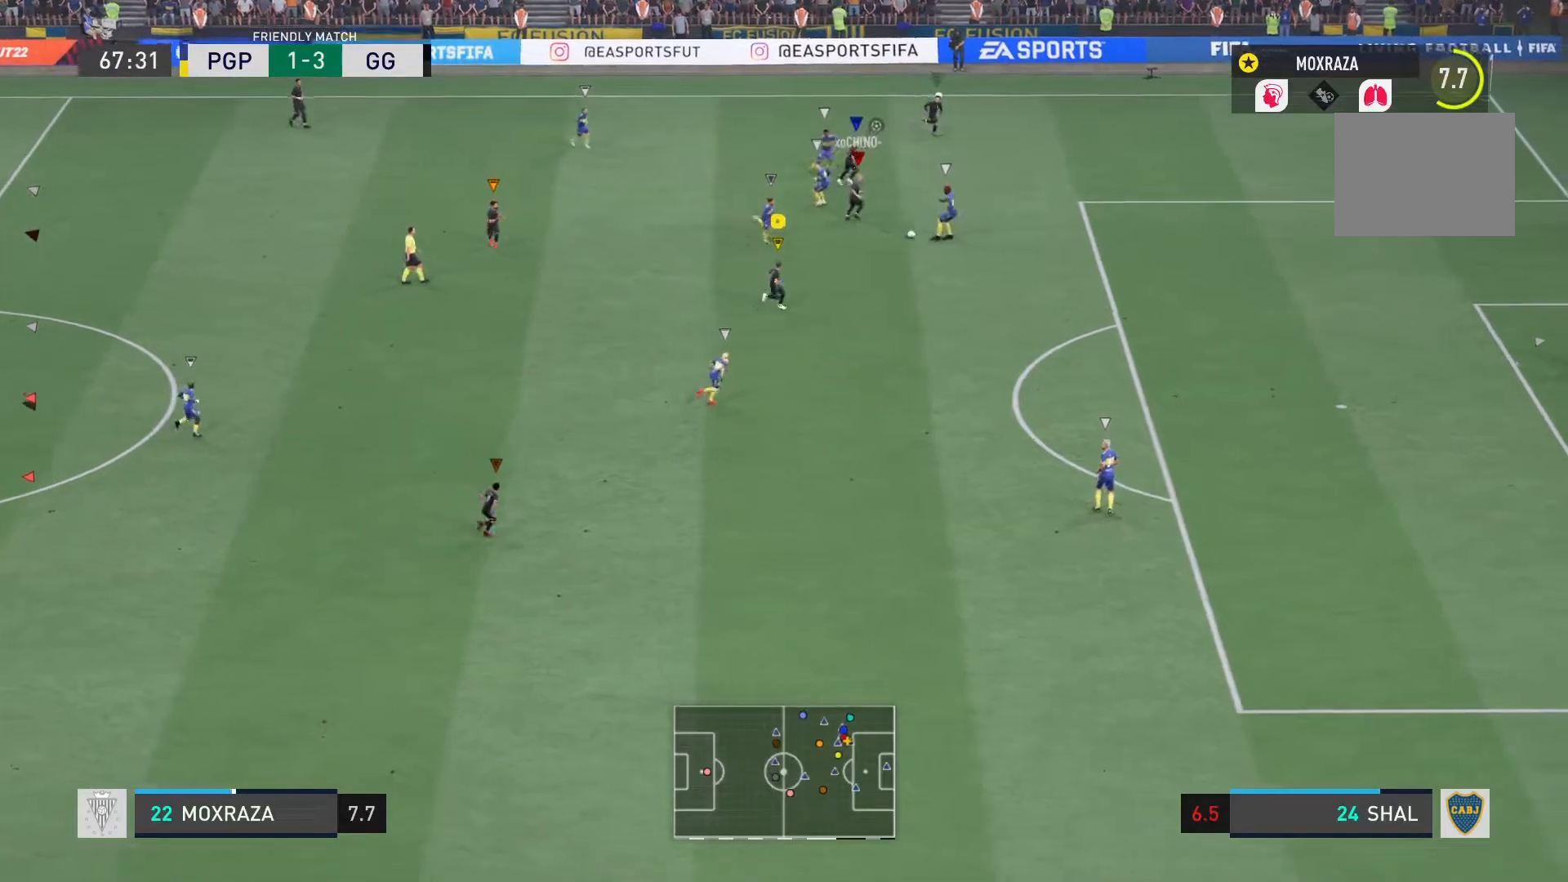
{"buttons": ["L2"], "left_stick": "down", "right_stick": "center", "events": [[250, "left_stick", "down"], [300, "R2", "up"], [317, "L2", "down"]]}
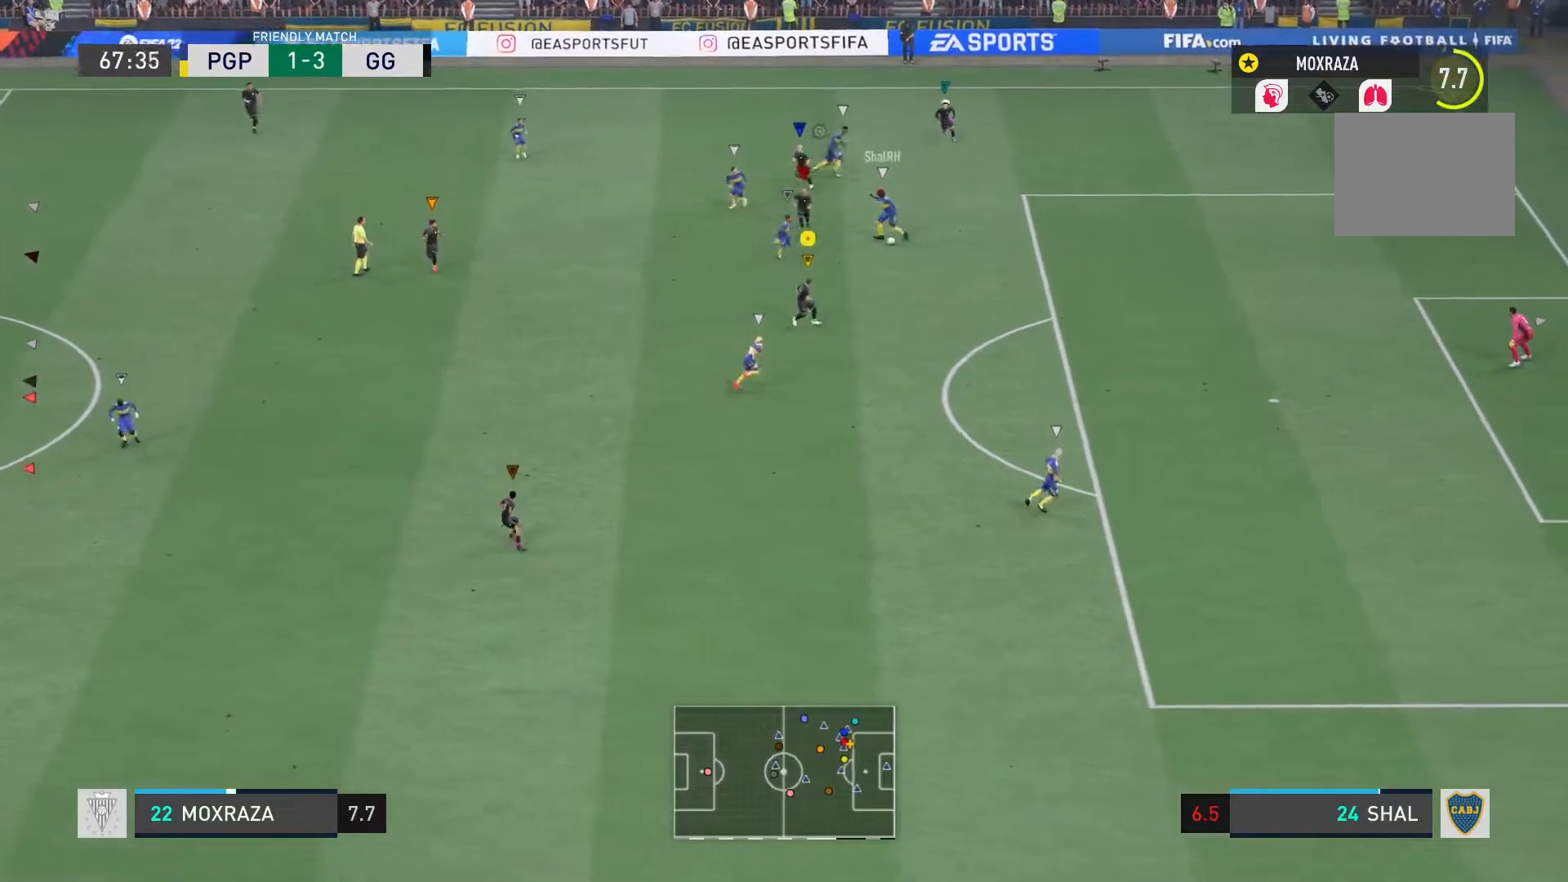
{"buttons": ["L2", "R2"], "left_stick": "down", "right_stick": "center", "events": [[50, "R2", "down"]]}
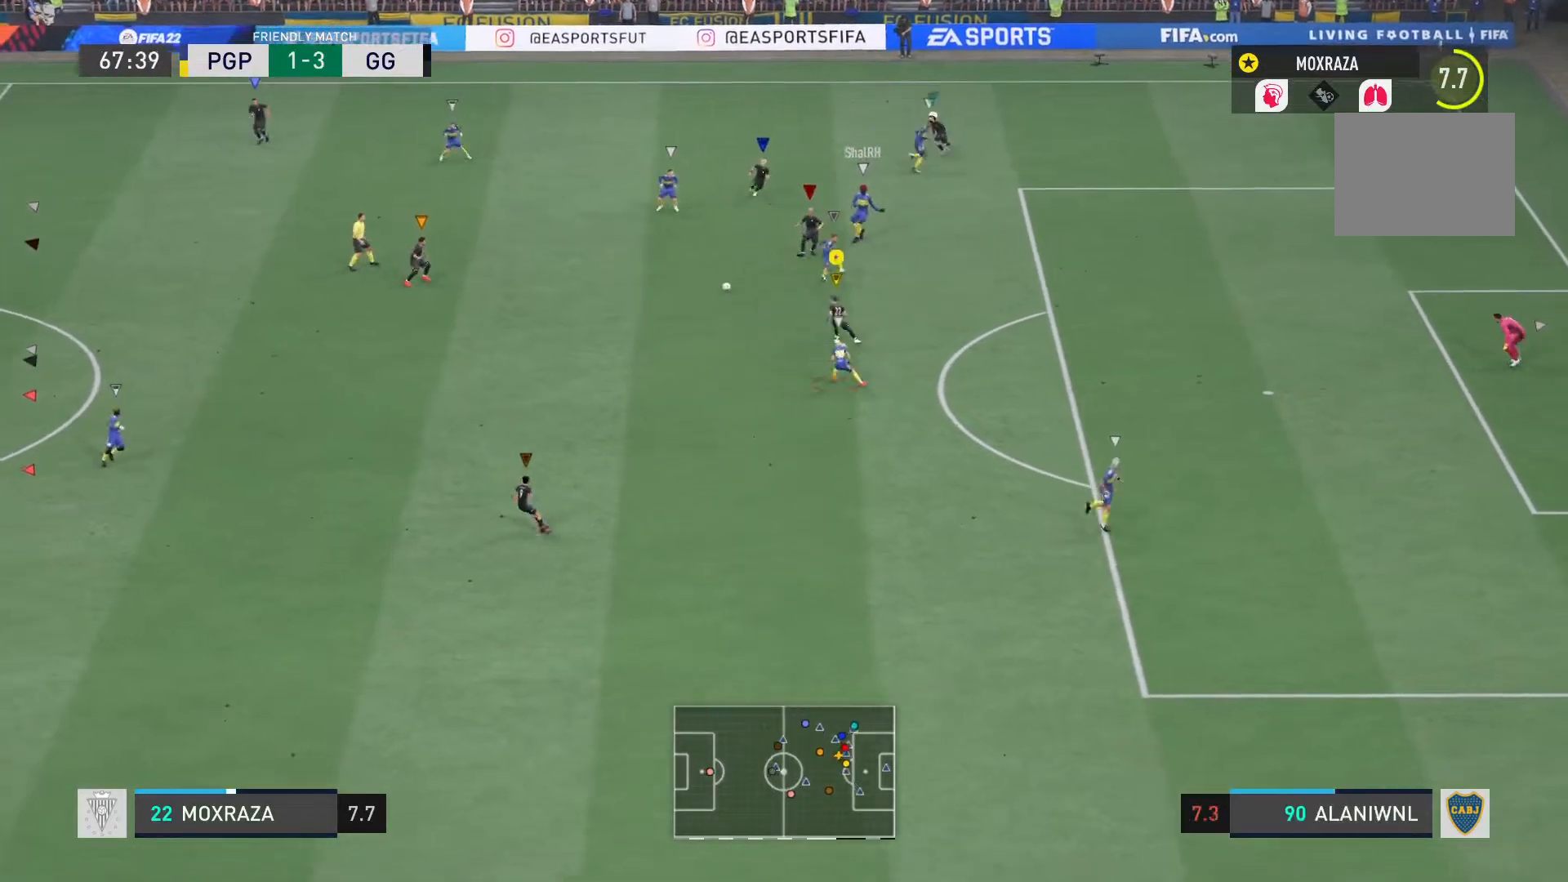
{"buttons": ["L1", "R2"], "left_stick": "down", "right_stick": "center", "events": [[100, "L1", "down"], [100, "L2", "up"]]}
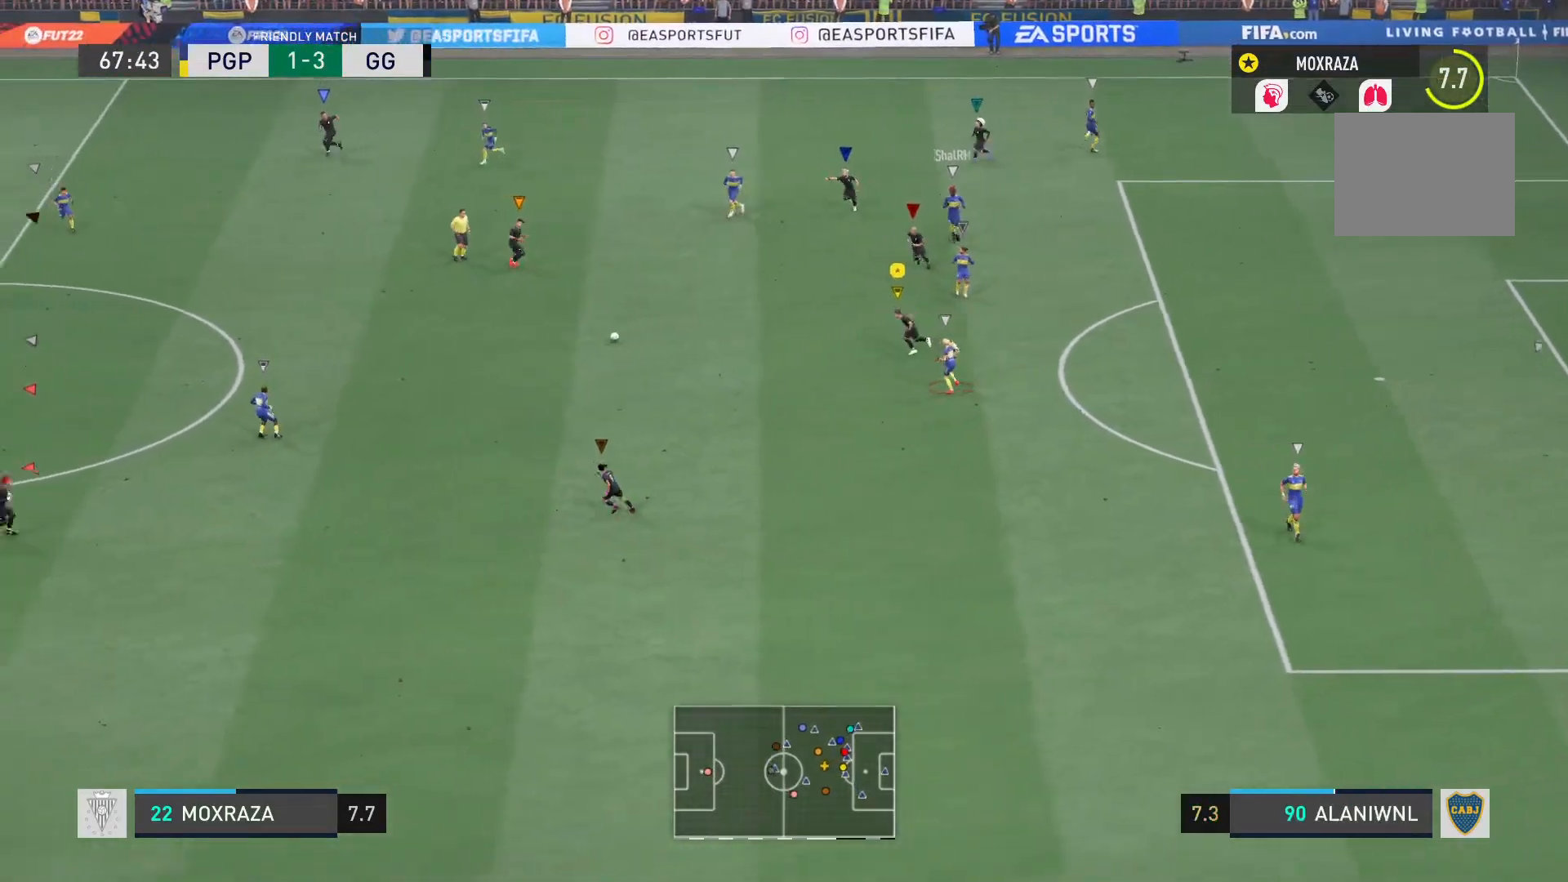
{"buttons": ["L1"], "left_stick": "down", "right_stick": "center", "events": [[251, "R2", "up"]]}
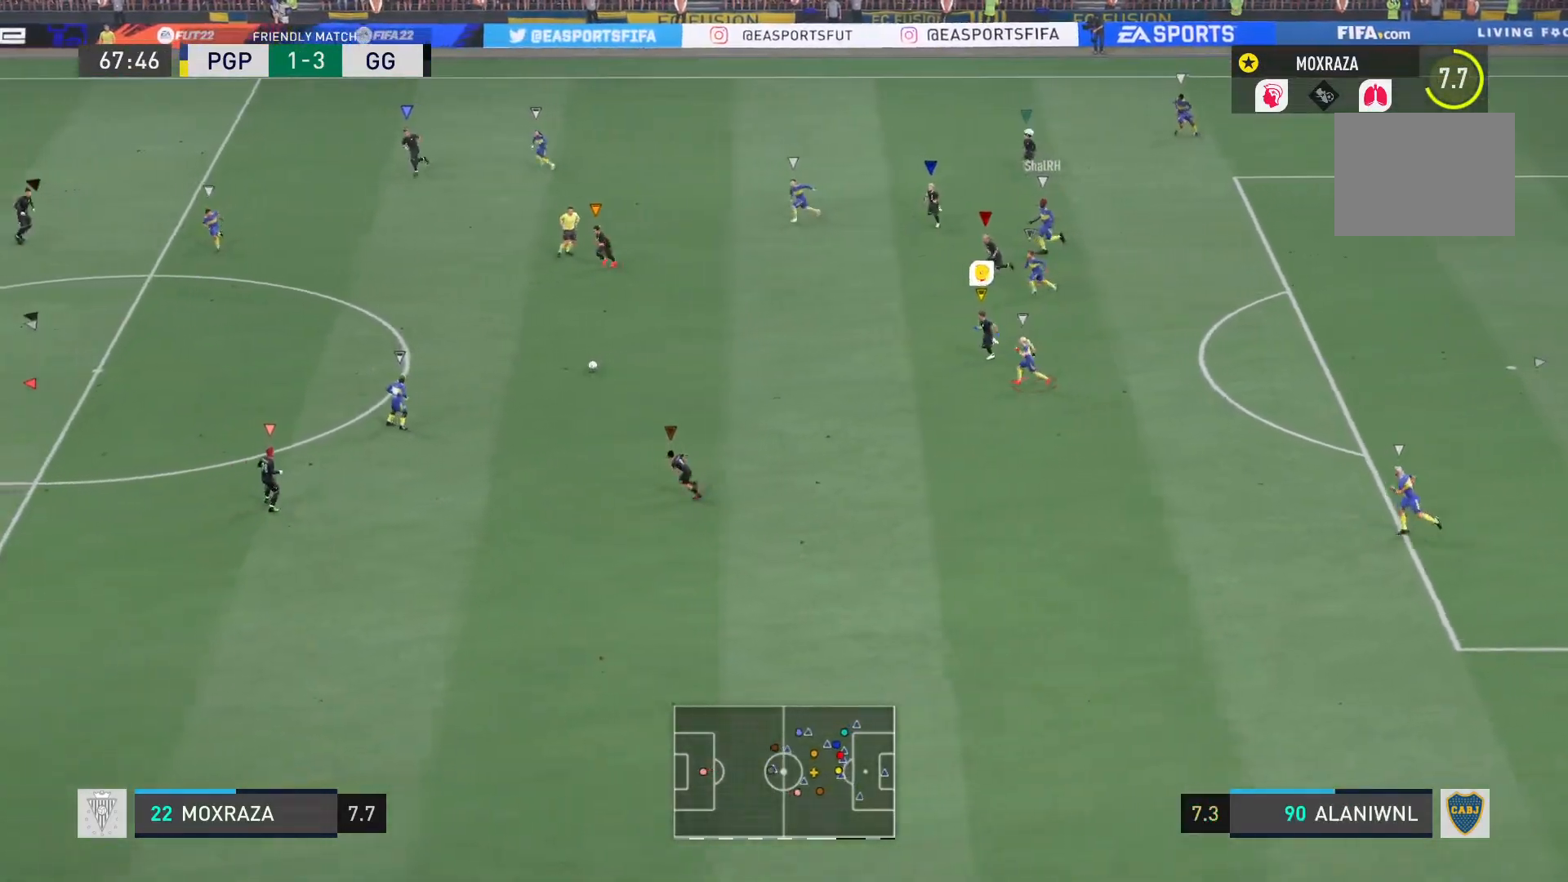
{"buttons": ["L1", "R2"], "left_stick": "down", "right_stick": "center", "events": [[384, "R2", "down"]]}
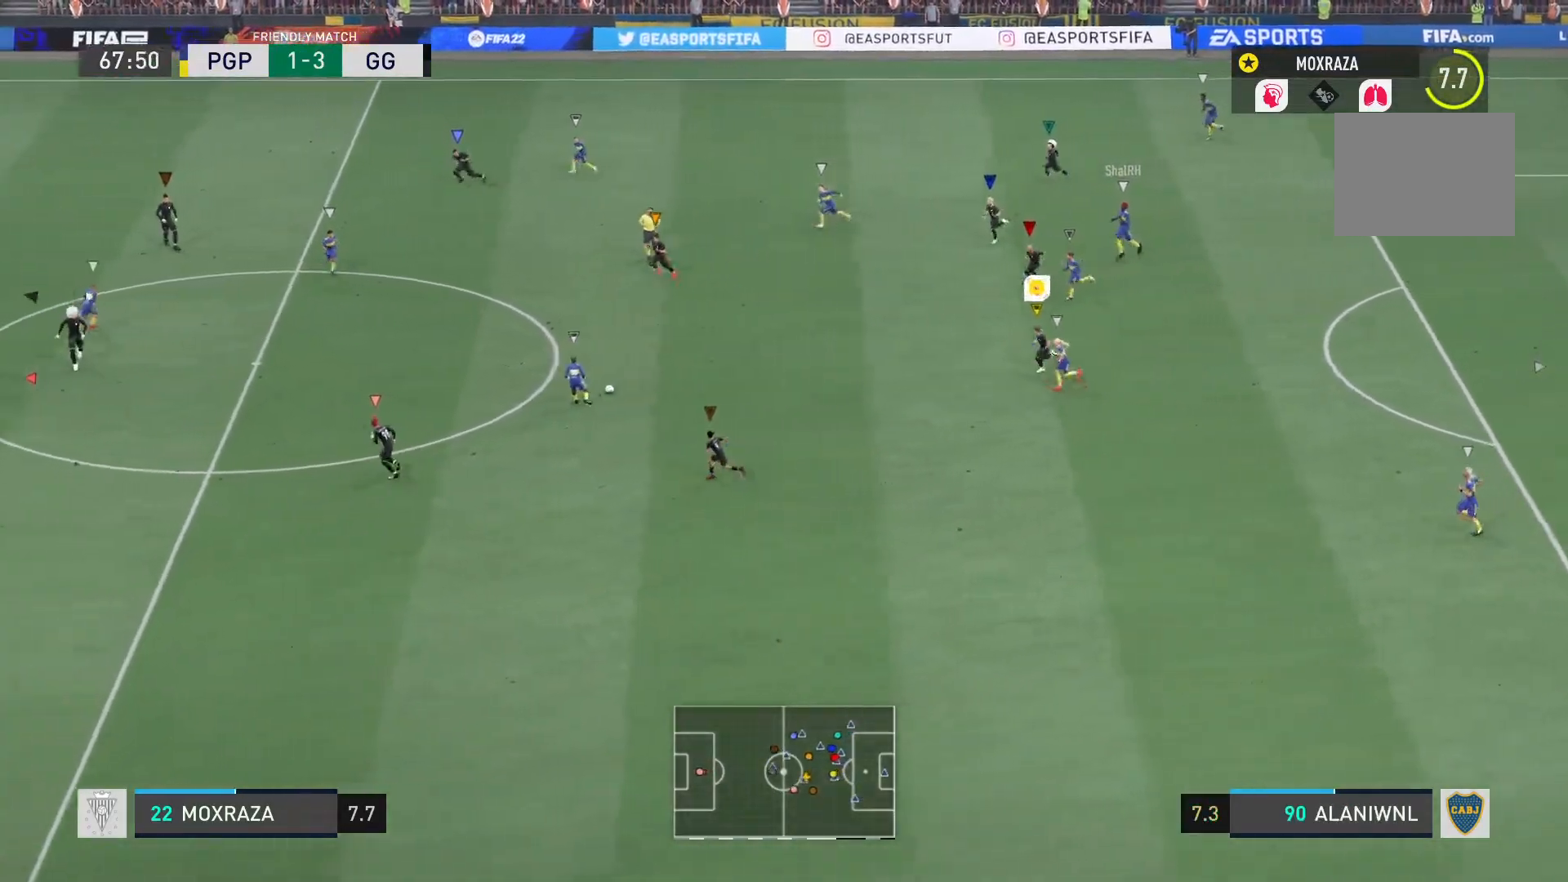
{"buttons": ["L1", "R2"], "left_stick": "down", "right_stick": "center", "events": []}
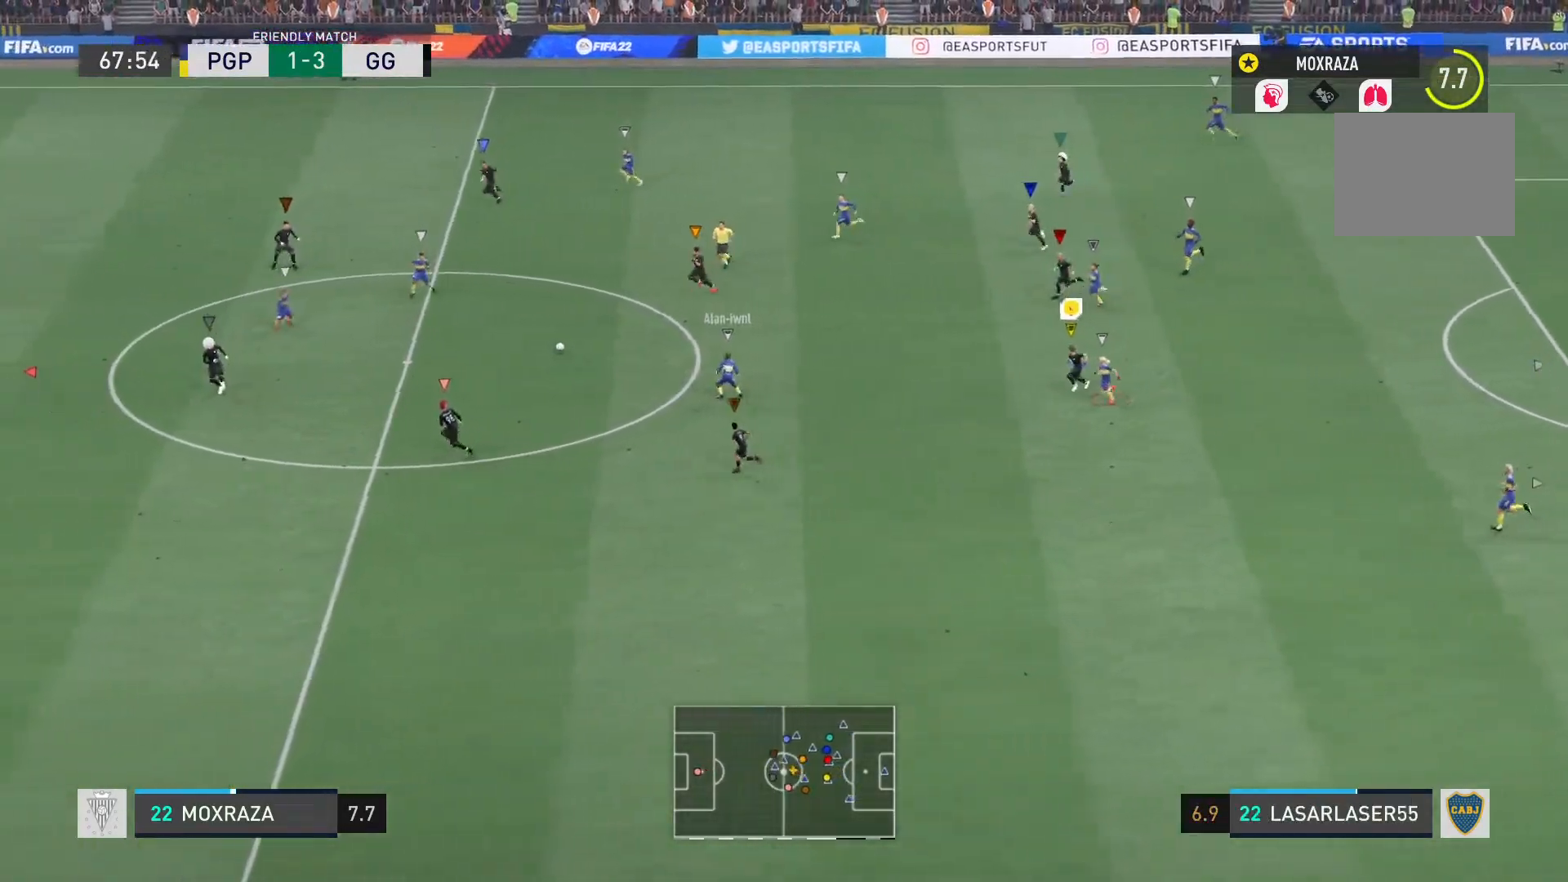
{"buttons": ["L1", "R2"], "left_stick": "down", "right_stick": "center", "events": []}
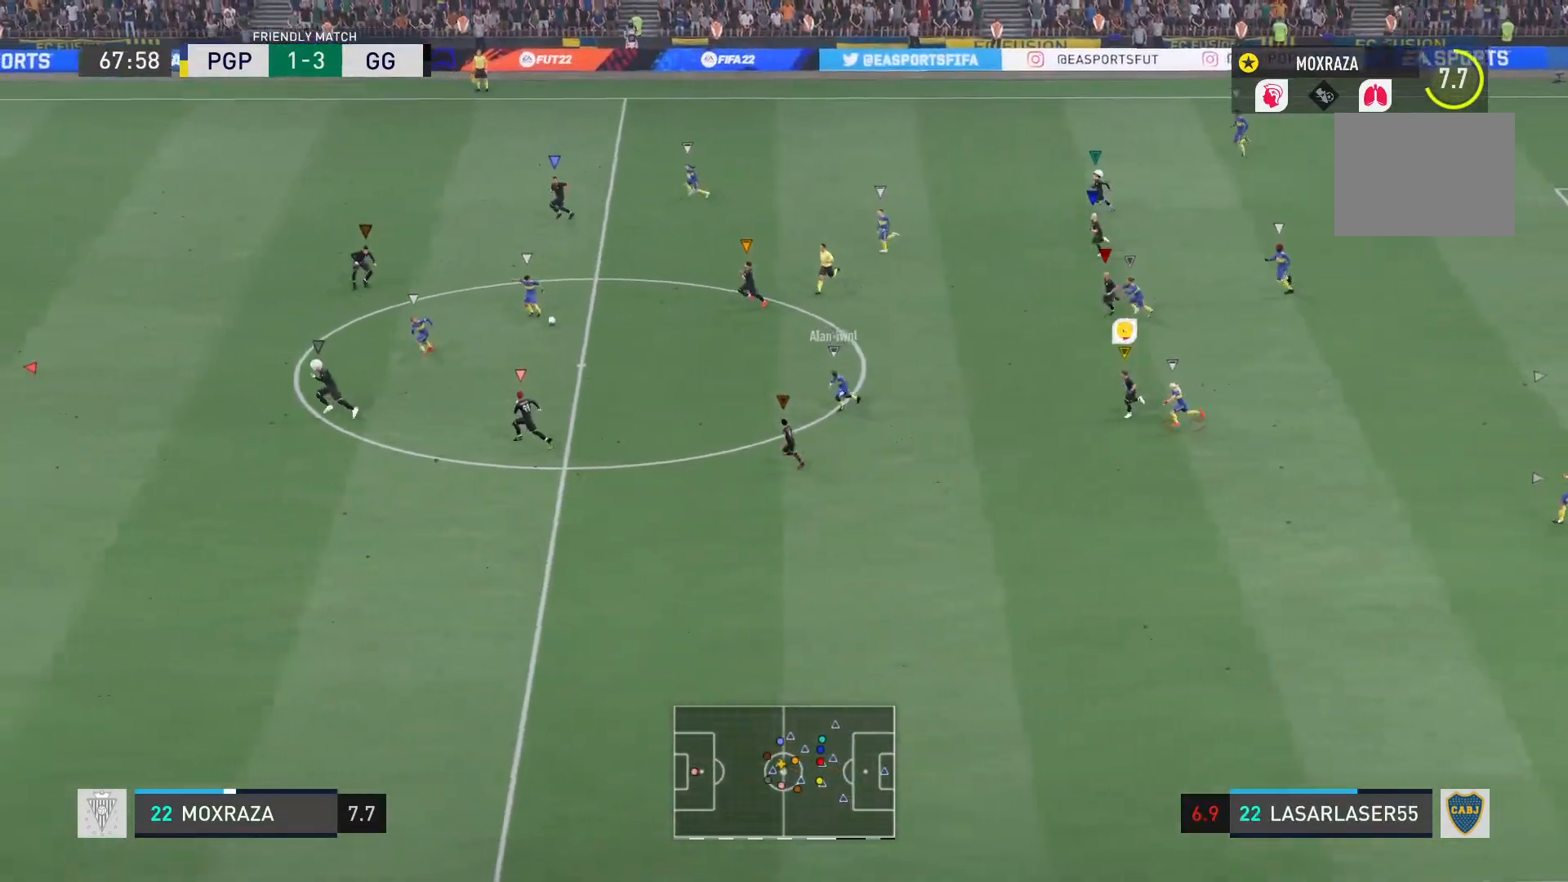
{"buttons": ["L1", "R2"], "left_stick": "down", "right_stick": "center", "events": []}